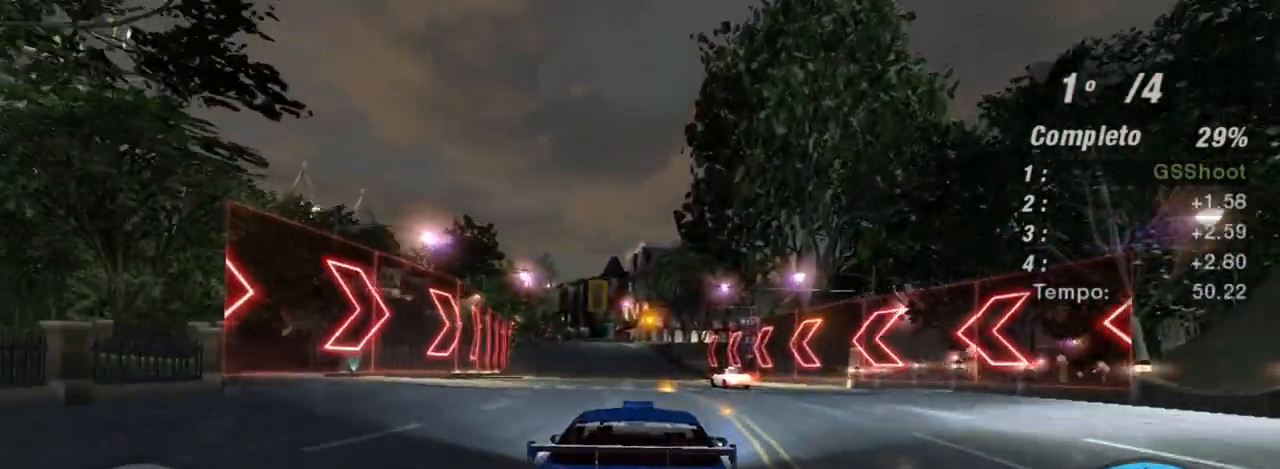
Gameplay with a controller (Xbox layout); each line is a JSON object with the inputs held at the frame after it. "events" lists button and stick changes between this image and that frame as [ms after this image, input, new state], when the widget could be followed in between. Not read: L3.
{"buttons": ["R2"], "left_stick": "center", "right_stick": "center", "events": [[234, "left_stick", "up-left"], [434, "left_stick", "center"]]}
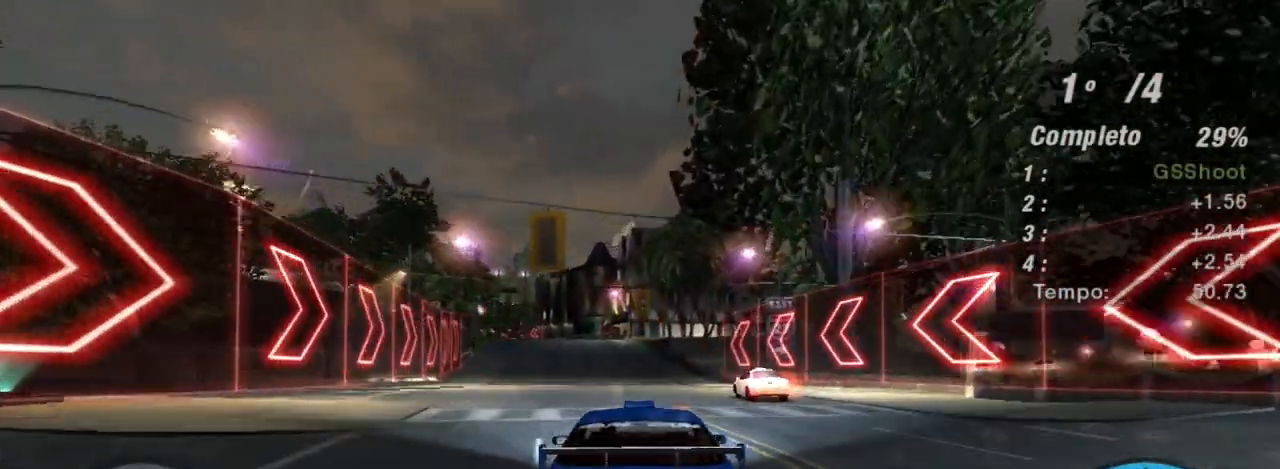
{"buttons": ["R2"], "left_stick": "center", "right_stick": "center", "events": []}
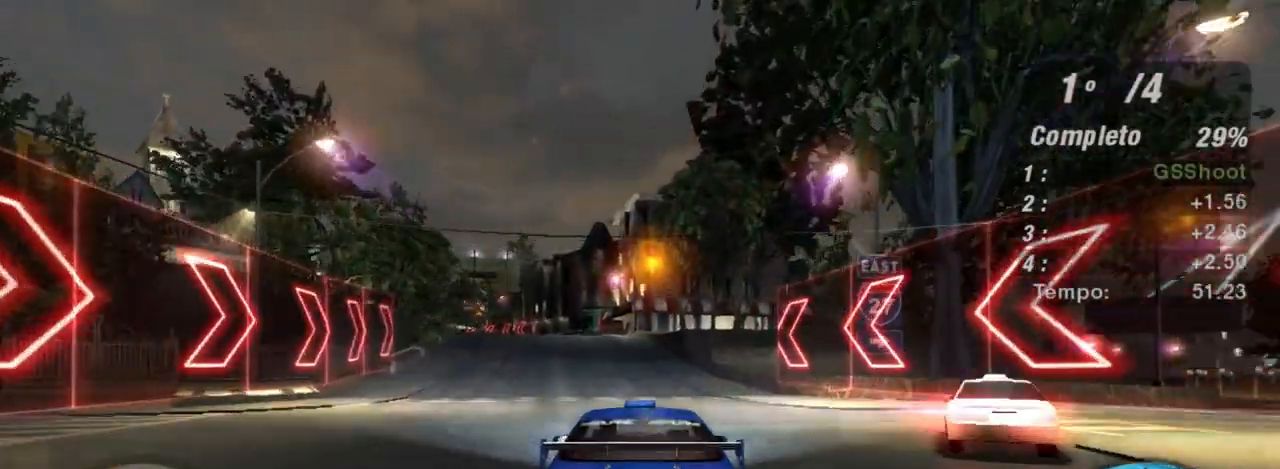
{"buttons": ["R2"], "left_stick": "left", "right_stick": "center", "events": [[100, "left_stick", "left"], [301, "left_stick", "center"], [501, "left_stick", "left"]]}
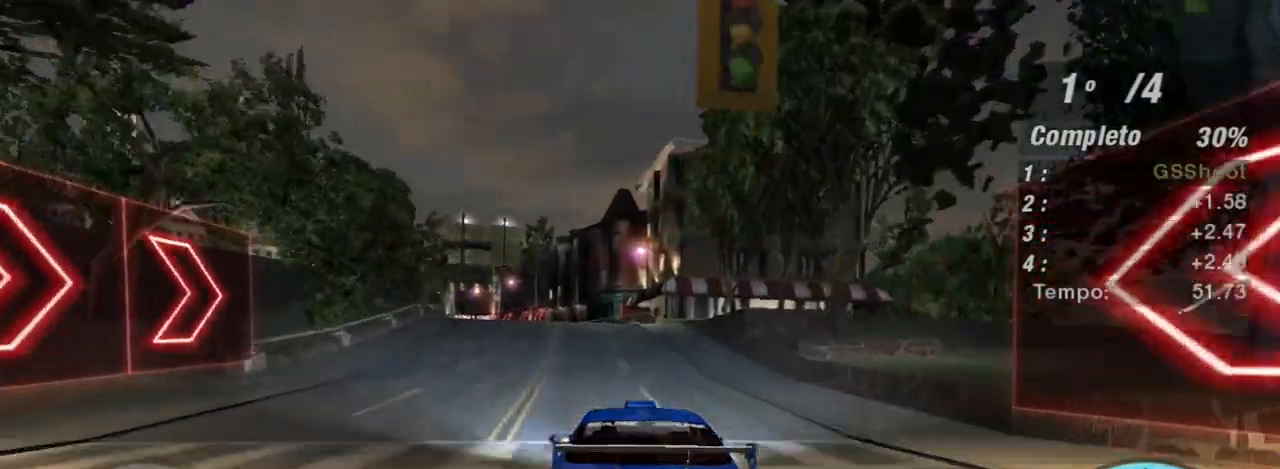
{"buttons": ["R2"], "left_stick": "left", "right_stick": "center", "events": [[200, "left_stick", "center"], [500, "left_stick", "left"]]}
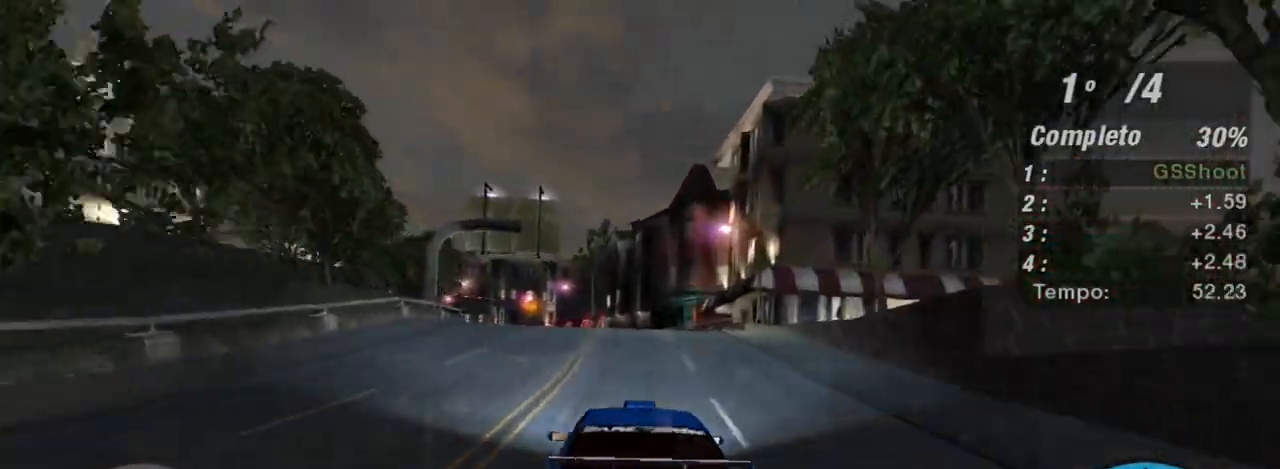
{"buttons": ["R2"], "left_stick": "left", "right_stick": "center", "events": [[200, "left_stick", "center"], [334, "left_stick", "left"]]}
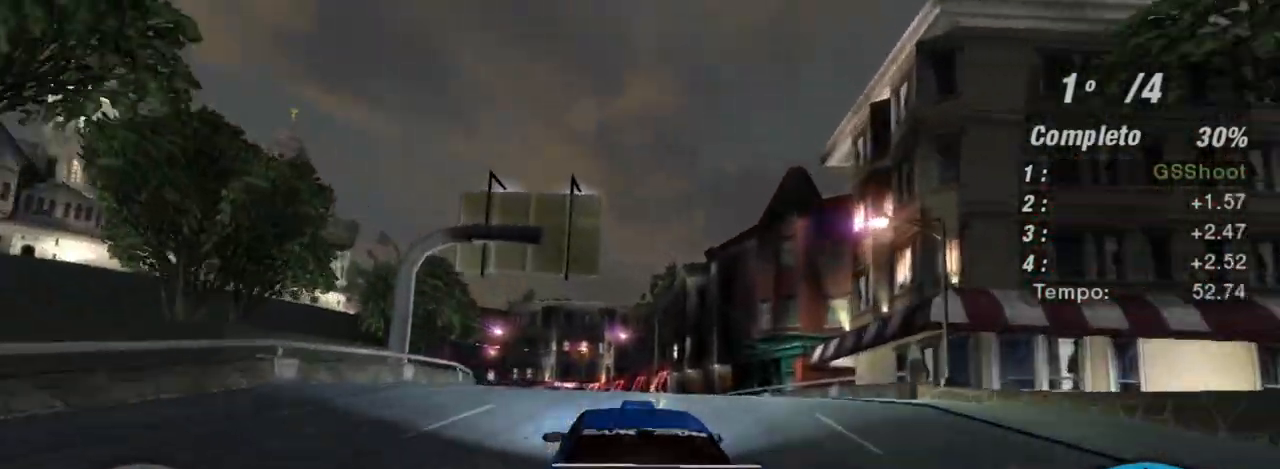
{"buttons": ["R2"], "left_stick": "center", "right_stick": "center", "events": [[100, "left_stick", "center"], [267, "left_stick", "left"], [467, "left_stick", "center"]]}
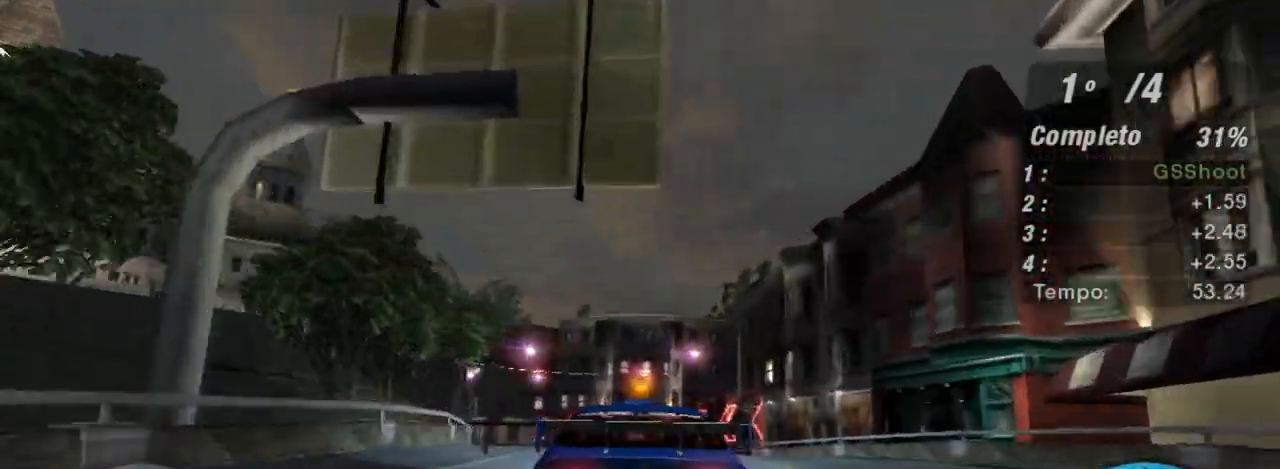
{"buttons": ["R2"], "left_stick": "down-left", "right_stick": "center", "events": [[234, "left_stick", "left"], [367, "left_stick", "down-left"]]}
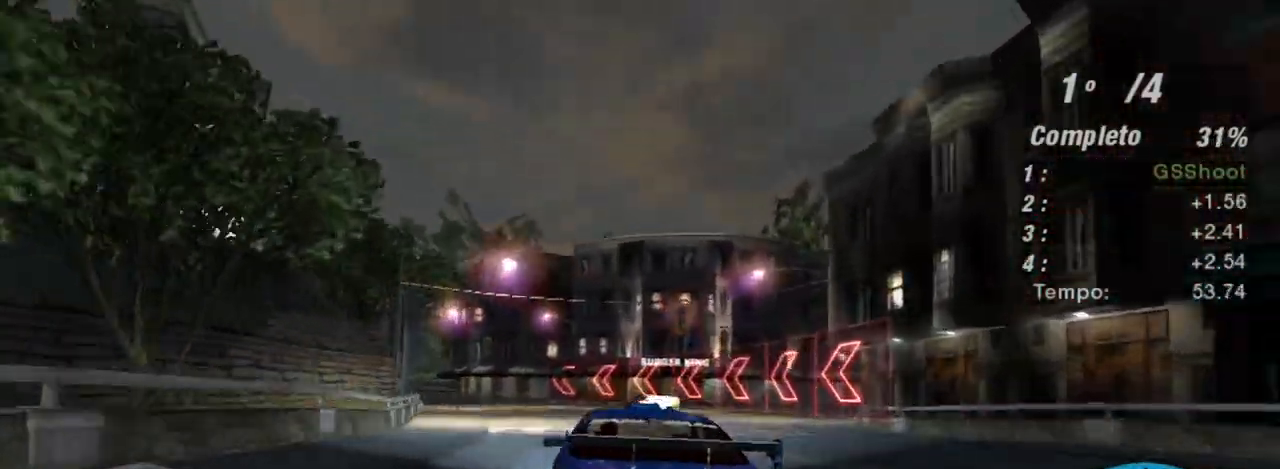
{"buttons": ["R2"], "left_stick": "left", "right_stick": "center", "events": [[200, "left_stick", "center"], [300, "left_stick", "up-right"], [434, "left_stick", "center"], [500, "left_stick", "left"]]}
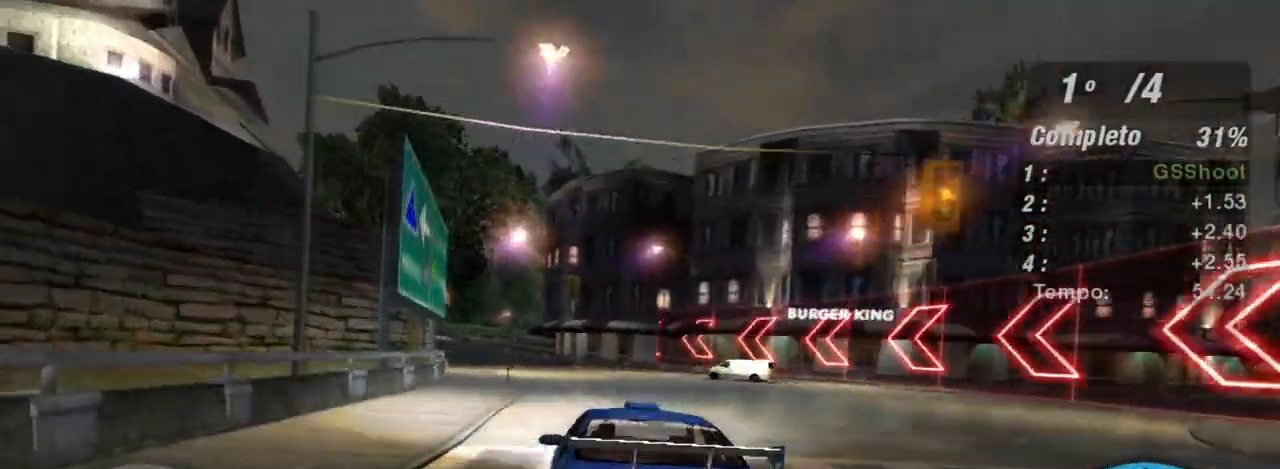
{"buttons": ["R2"], "left_stick": "center", "right_stick": "center", "events": [[34, "left_stick", "down-left"], [234, "left_stick", "center"]]}
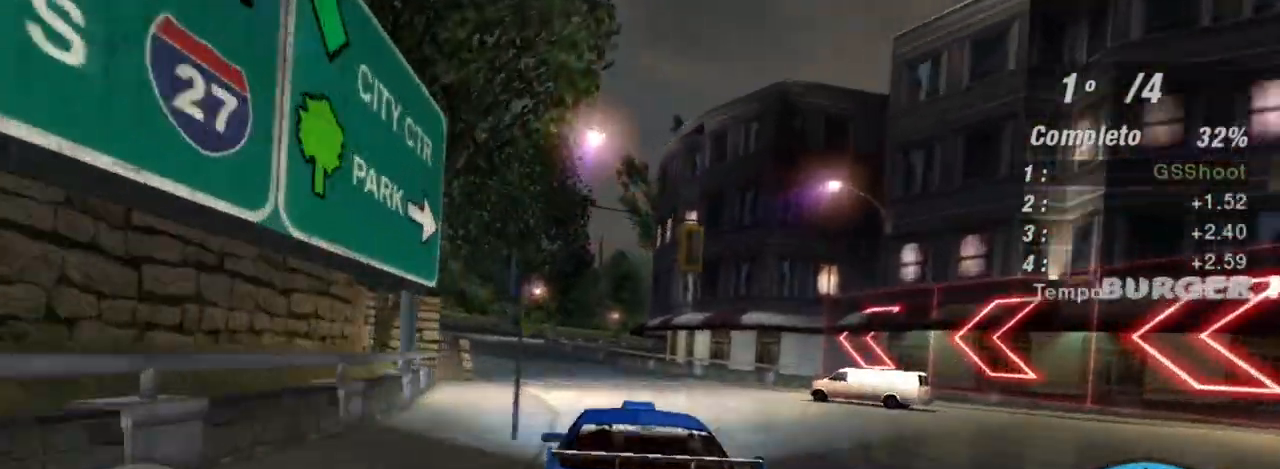
{"buttons": ["R2"], "left_stick": "left", "right_stick": "center", "events": [[167, "left_stick", "left"]]}
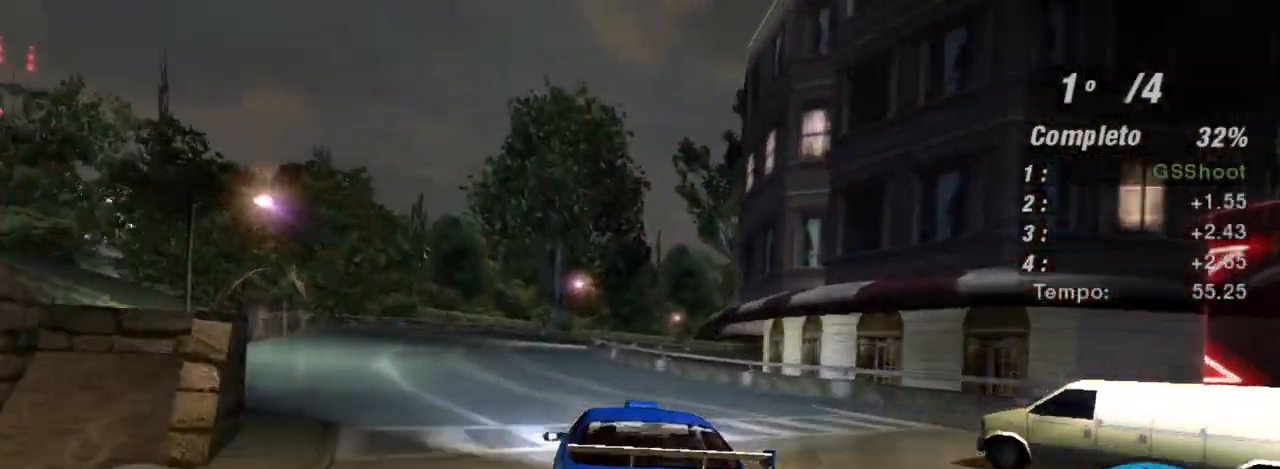
{"buttons": ["R2"], "left_stick": "center", "right_stick": "center", "events": [[100, "left_stick", "center"], [234, "left_stick", "left"], [401, "left_stick", "center"]]}
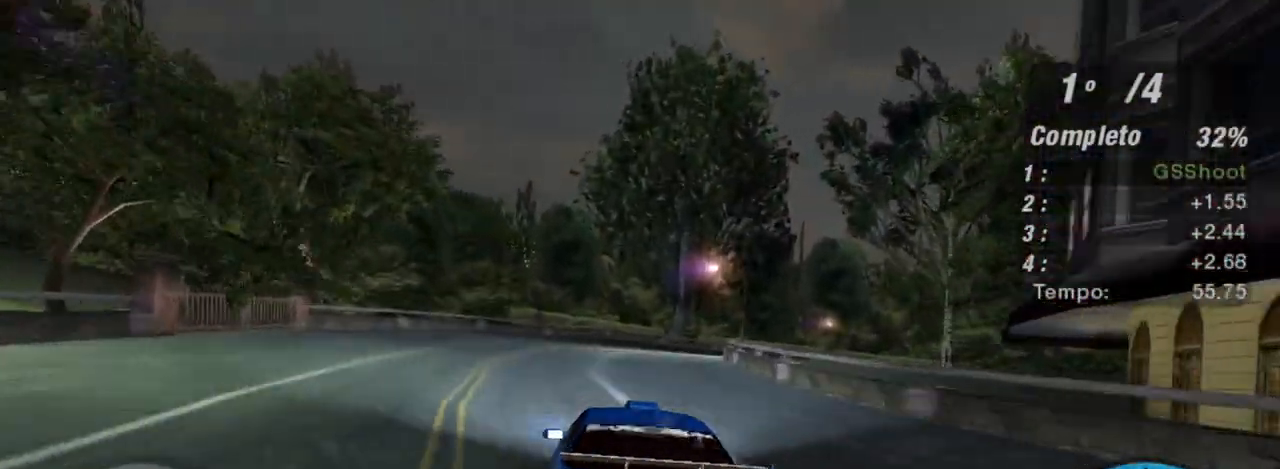
{"buttons": ["R2"], "left_stick": "center", "right_stick": "center", "events": [[133, "left_stick", "right"], [400, "left_stick", "center"]]}
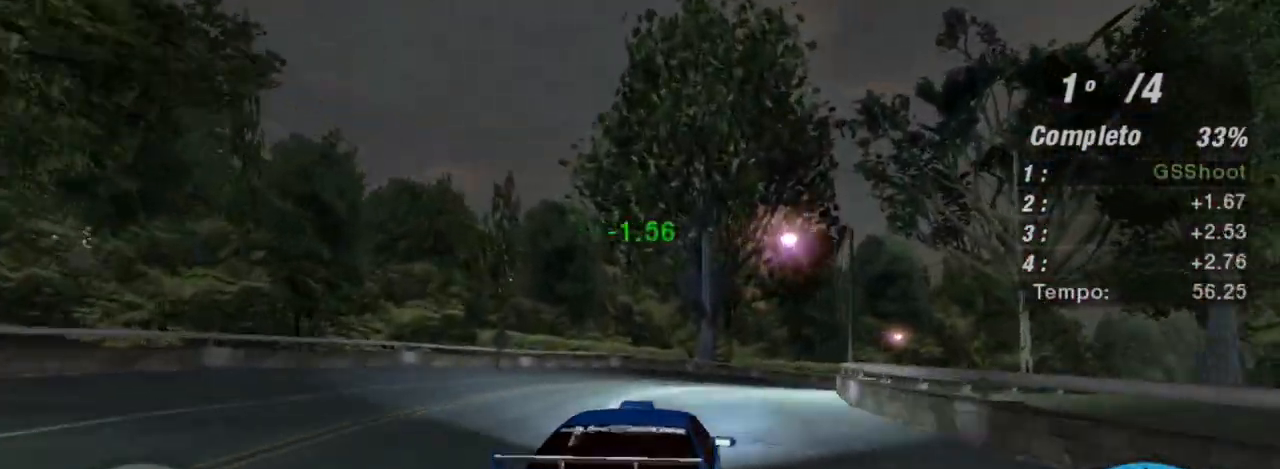
{"buttons": ["R2"], "left_stick": "right", "right_stick": "center", "events": [[67, "left_stick", "right"]]}
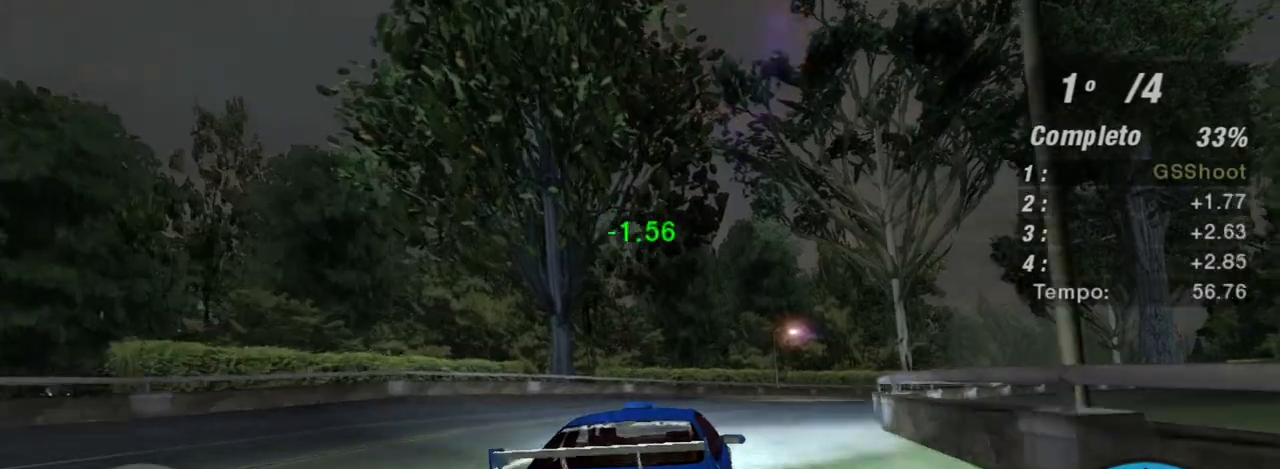
{"buttons": ["R2"], "left_stick": "up-right", "right_stick": "center", "events": [[33, "left_stick", "up-right"], [100, "R1", "down"], [233, "R1", "up"]]}
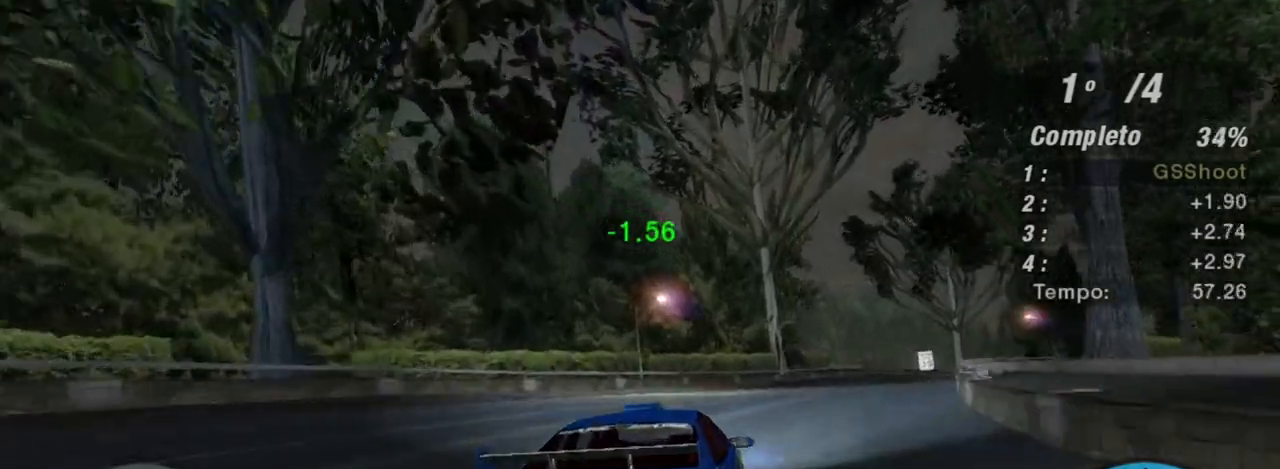
{"buttons": ["R2"], "left_stick": "up-right", "right_stick": "center", "events": []}
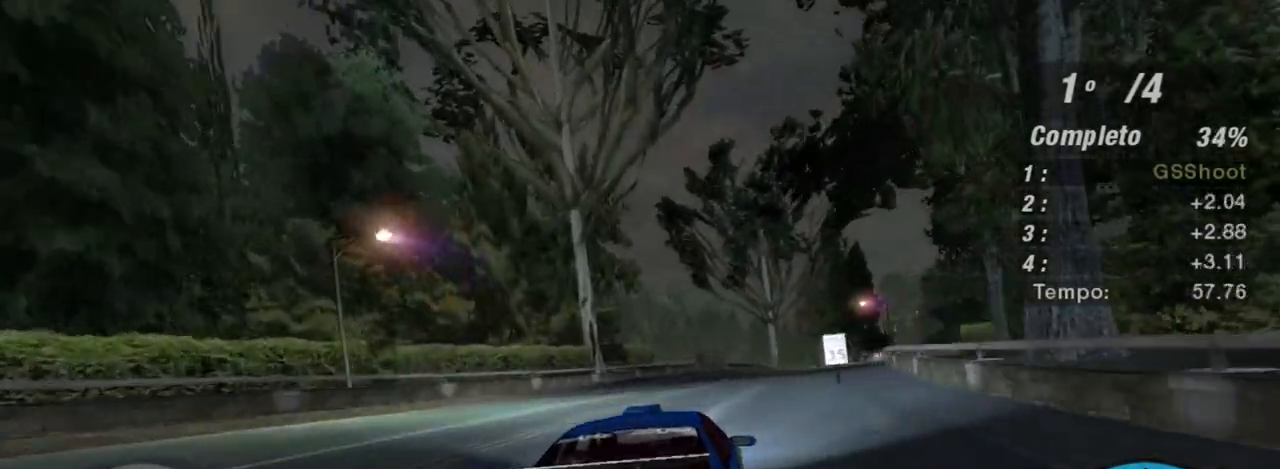
{"buttons": ["R2"], "left_stick": "center", "right_stick": "center", "events": [[300, "left_stick", "up"], [400, "left_stick", "center"]]}
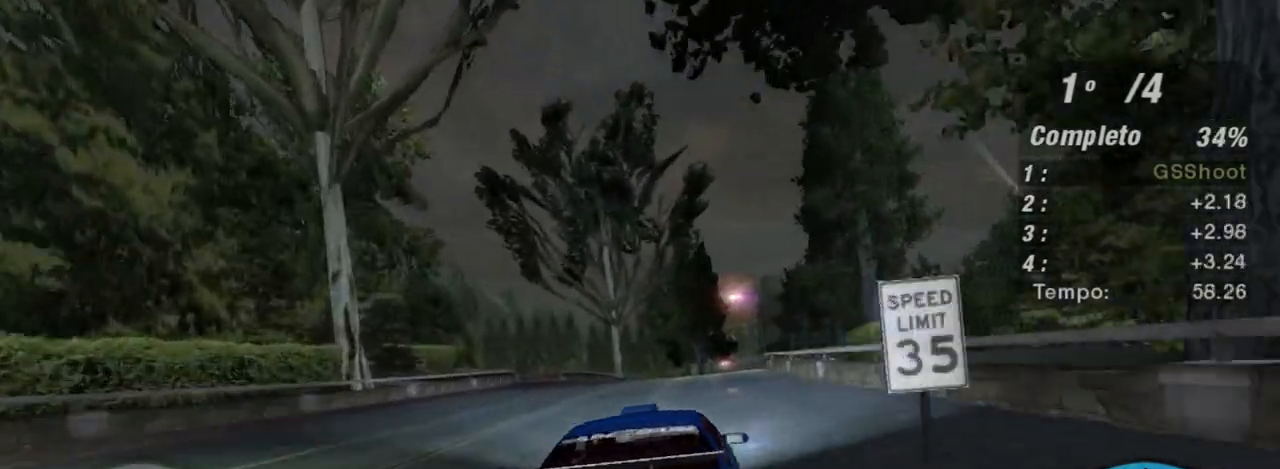
{"buttons": ["R2"], "left_stick": "center", "right_stick": "center", "events": [[67, "left_stick", "up-right"], [434, "left_stick", "center"]]}
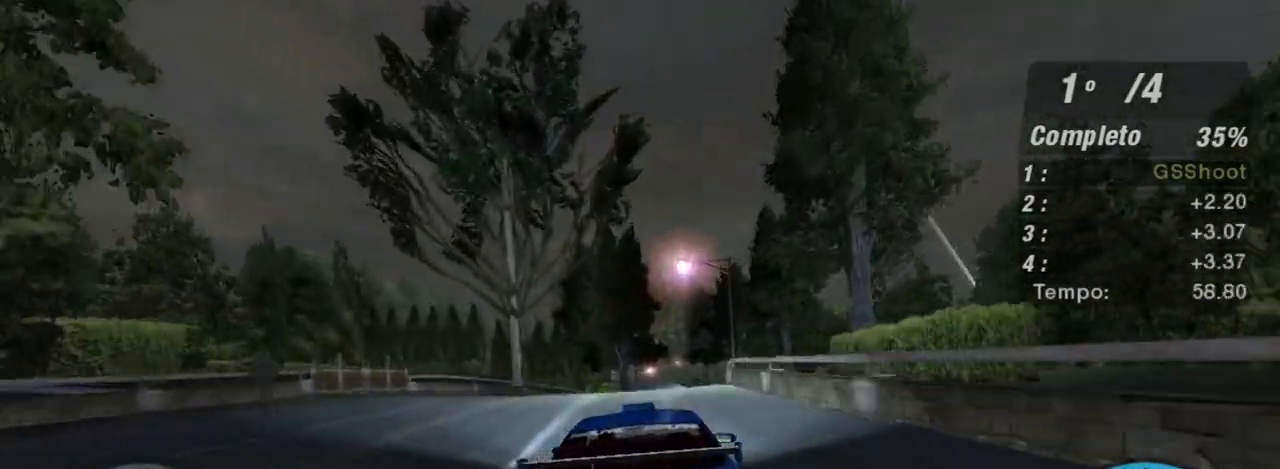
{"buttons": ["R2"], "left_stick": "center", "right_stick": "center", "events": [[100, "left_stick", "right"], [200, "left_stick", "up-right"], [333, "left_stick", "center"]]}
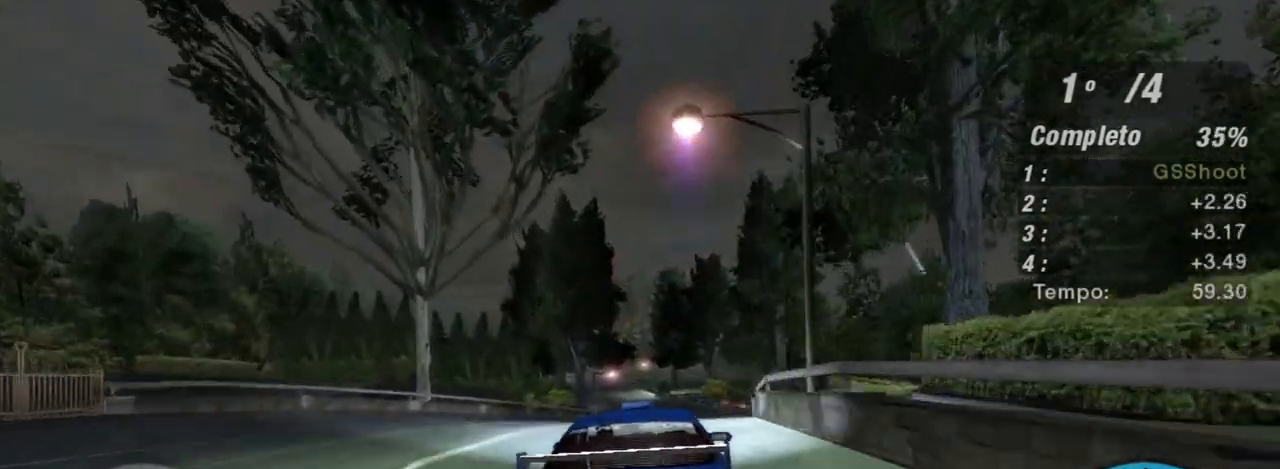
{"buttons": ["R2"], "left_stick": "up-right", "right_stick": "center", "events": [[334, "left_stick", "up-right"]]}
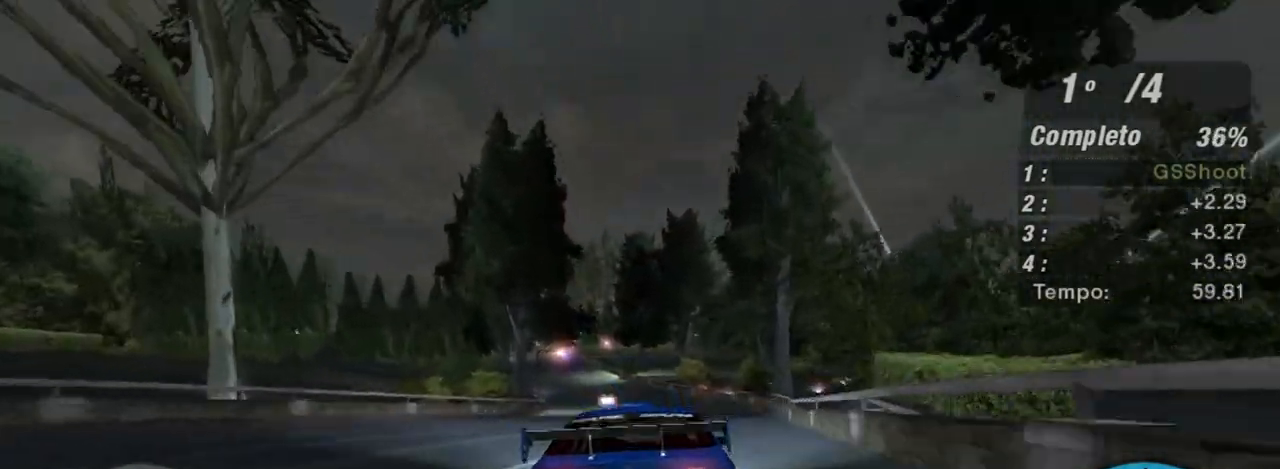
{"buttons": ["R2"], "left_stick": "left", "right_stick": "center", "events": [[200, "left_stick", "center"], [500, "left_stick", "left"]]}
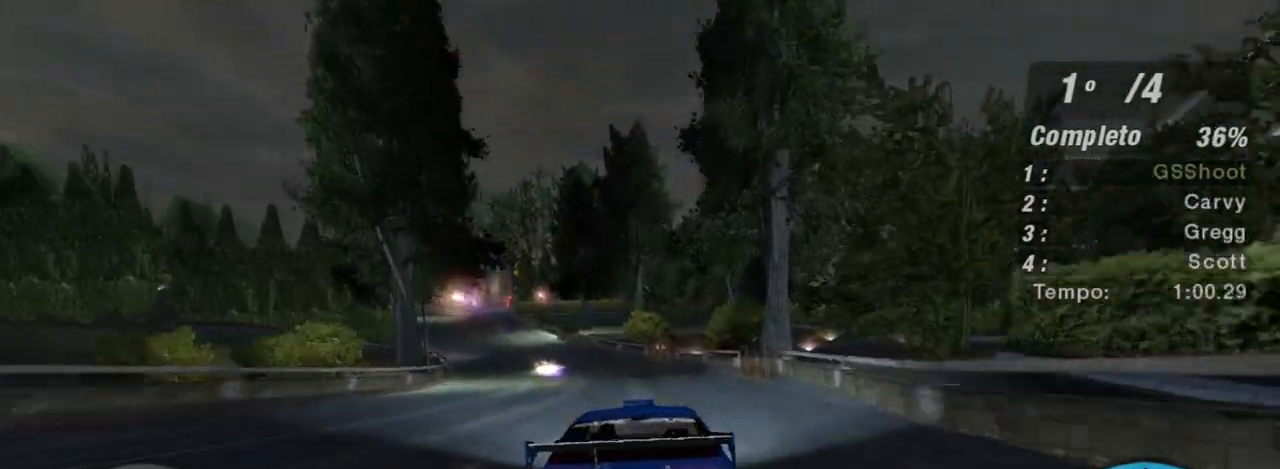
{"buttons": ["R2"], "left_stick": "left", "right_stick": "center", "events": [[200, "left_stick", "center"], [301, "left_stick", "left"]]}
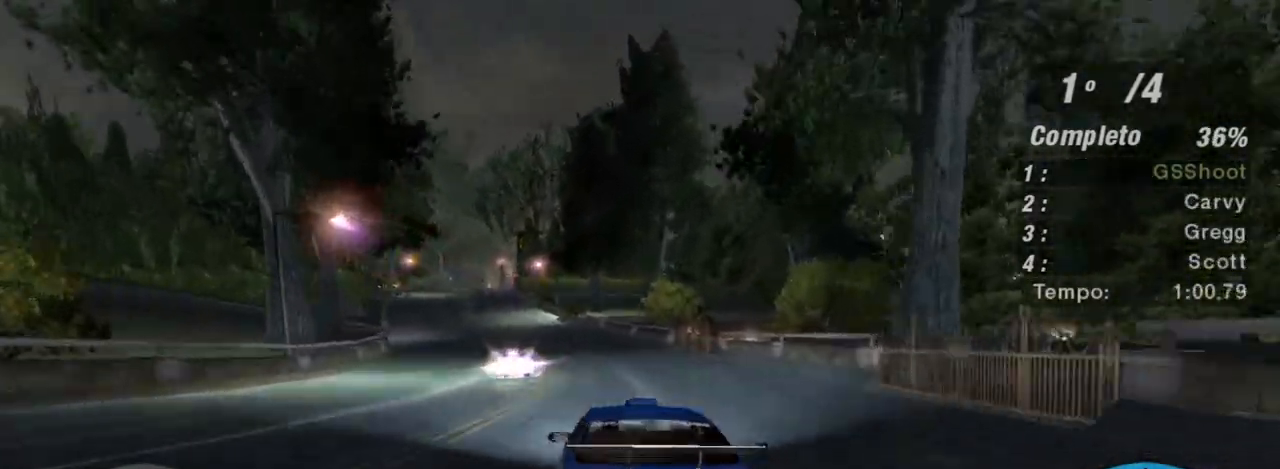
{"buttons": ["R2"], "left_stick": "right", "right_stick": "center", "events": [[333, "left_stick", "right"]]}
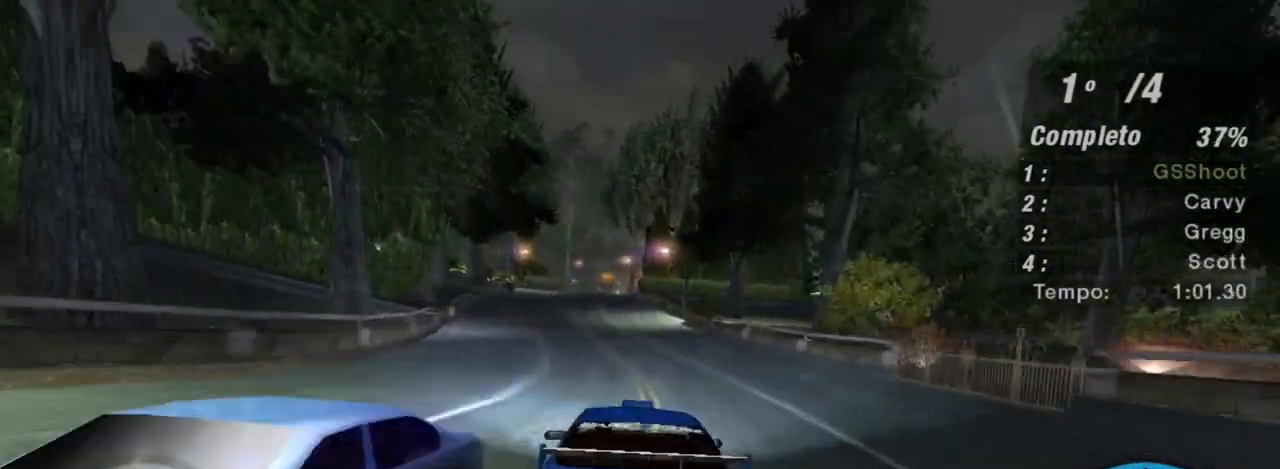
{"buttons": ["R2"], "left_stick": "center", "right_stick": "center", "events": [[67, "left_stick", "left"], [334, "left_stick", "center"]]}
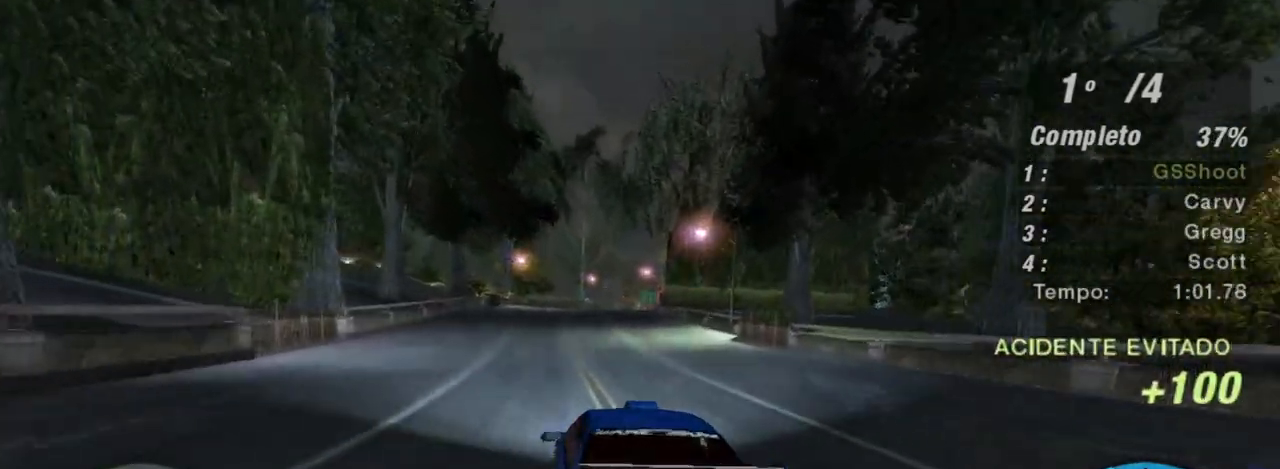
{"buttons": ["R2"], "left_stick": "center", "right_stick": "center", "events": []}
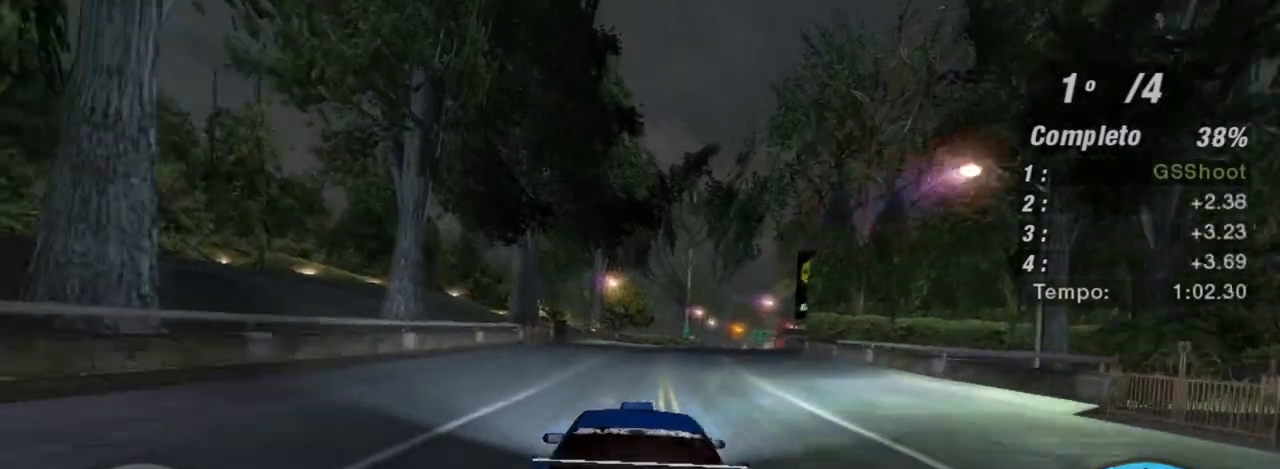
{"buttons": ["R2"], "left_stick": "center", "right_stick": "center", "events": [[100, "left_stick", "up-right"], [434, "left_stick", "center"]]}
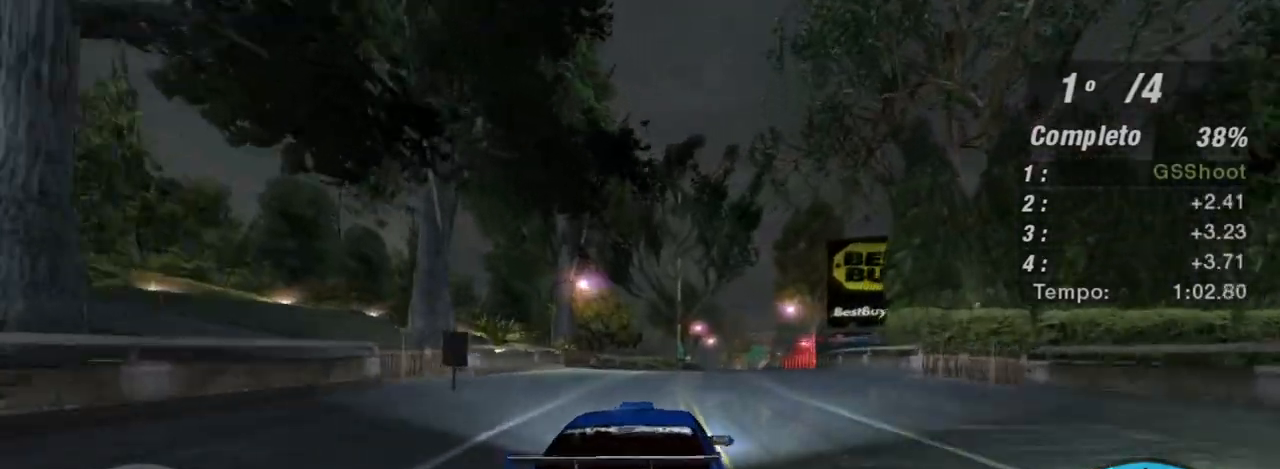
{"buttons": ["R2"], "left_stick": "center", "right_stick": "center", "events": [[233, "left_stick", "up-right"], [434, "left_stick", "center"]]}